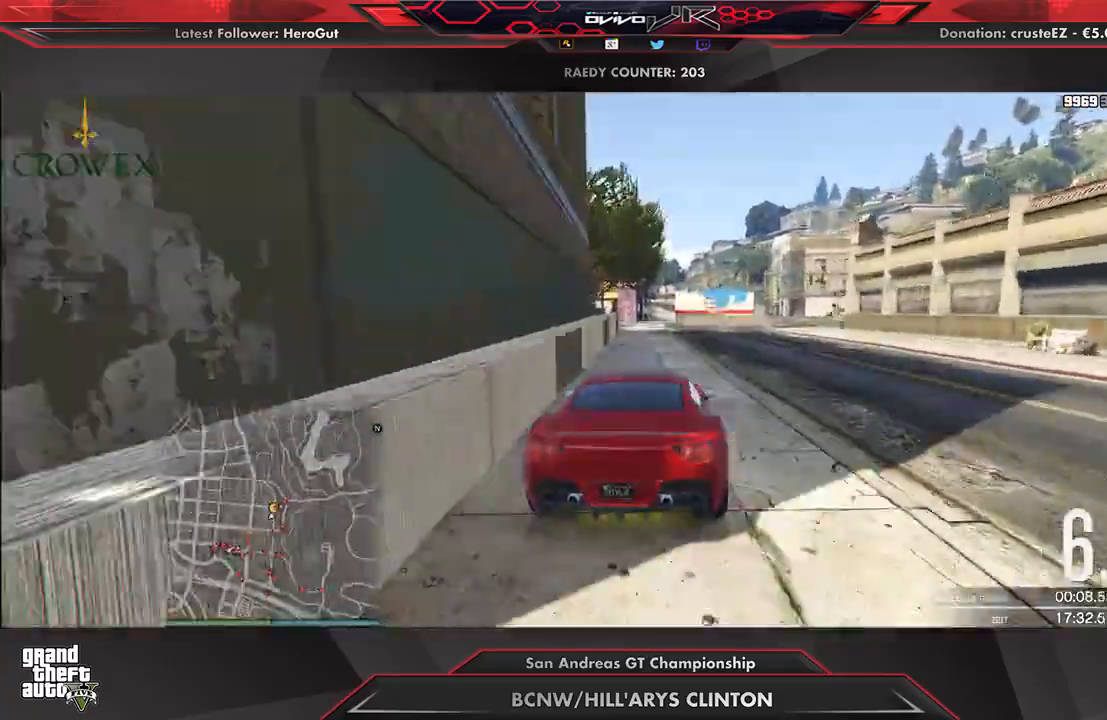
Gameplay with a controller (Xbox layout); each line is a JSON object with the inputs held at the frame after it. "events" lists button and stick changes between this image and that frame as [ms after this image, input, new state], when the widget could be followed in between.
{"buttons": [], "left_stick": "right", "right_stick": "center", "events": [[83, "left_stick", "center"], [188, "left_stick", "right"], [312, "left_stick", "center"], [375, "left_stick", "right"], [479, "L2", "up"]]}
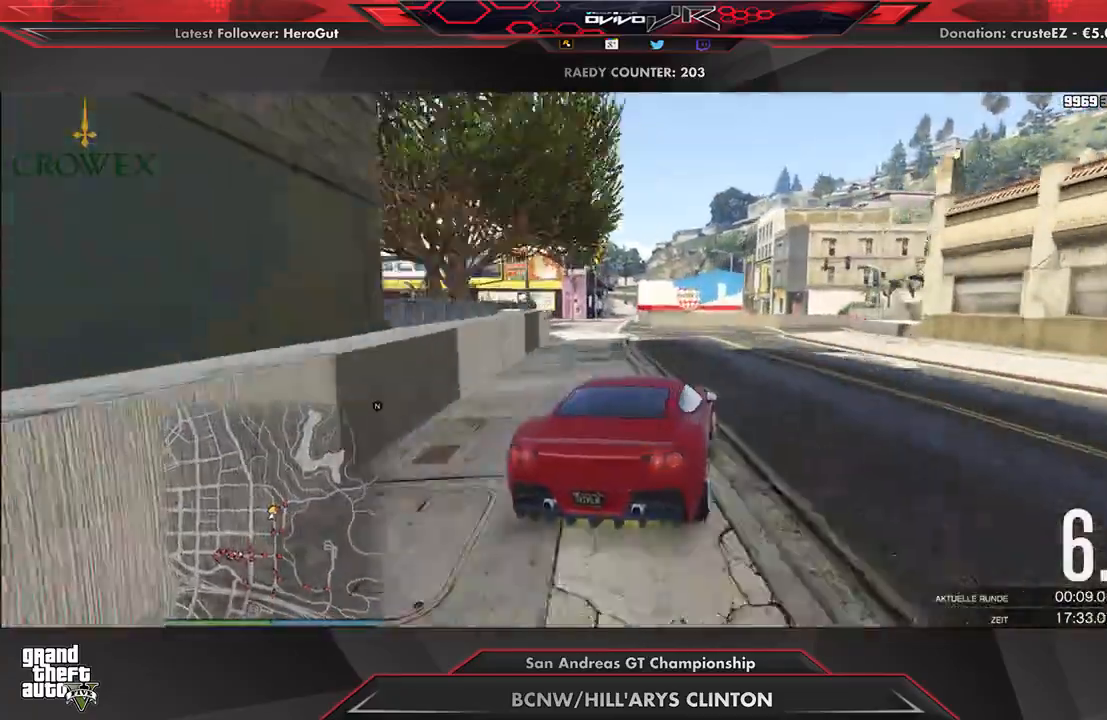
{"buttons": [], "left_stick": "right", "right_stick": "center", "events": [[104, "left_stick", "center"], [208, "left_stick", "right"]]}
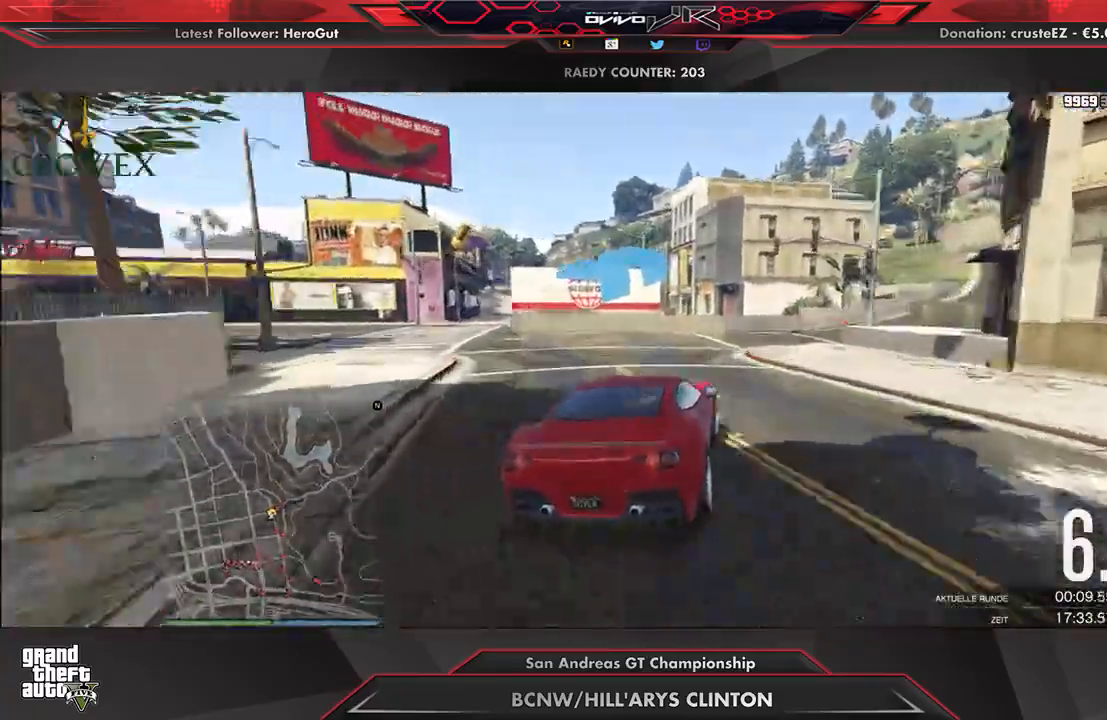
{"buttons": ["R2"], "left_stick": "right", "right_stick": "center", "events": [[104, "R2", "down"], [208, "R2", "up"], [312, "R2", "down"], [375, "R2", "up"], [438, "R2", "down"]]}
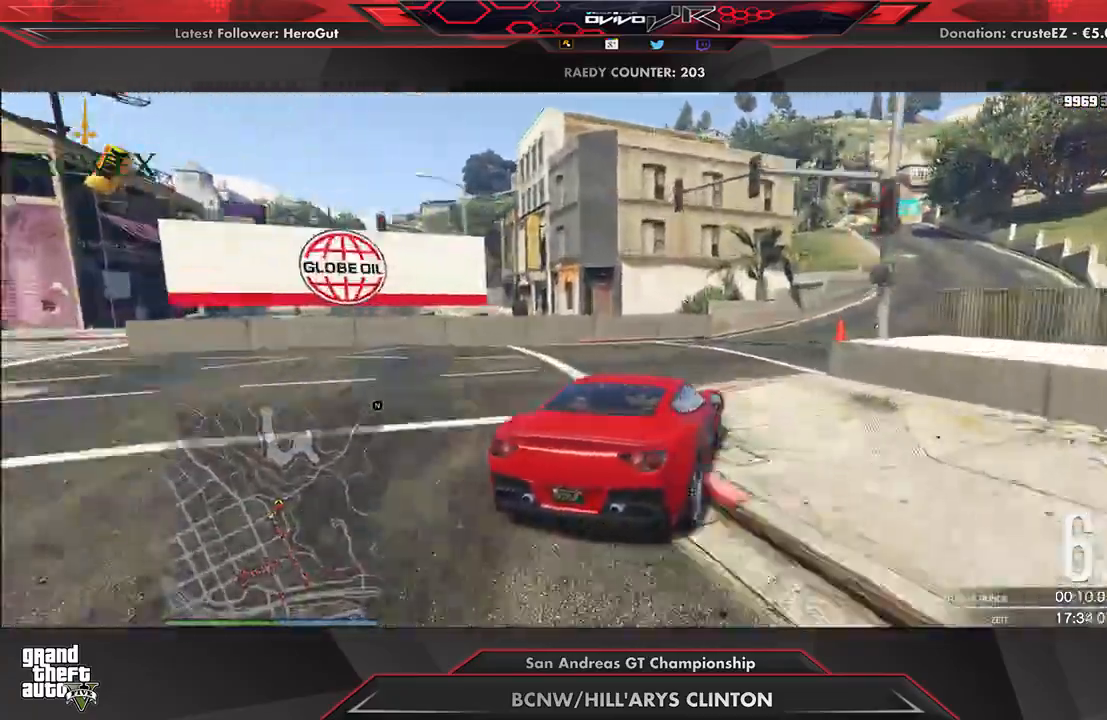
{"buttons": ["R2"], "left_stick": "center", "right_stick": "center", "events": [[250, "left_stick", "center"], [333, "left_stick", "right"], [438, "left_stick", "center"]]}
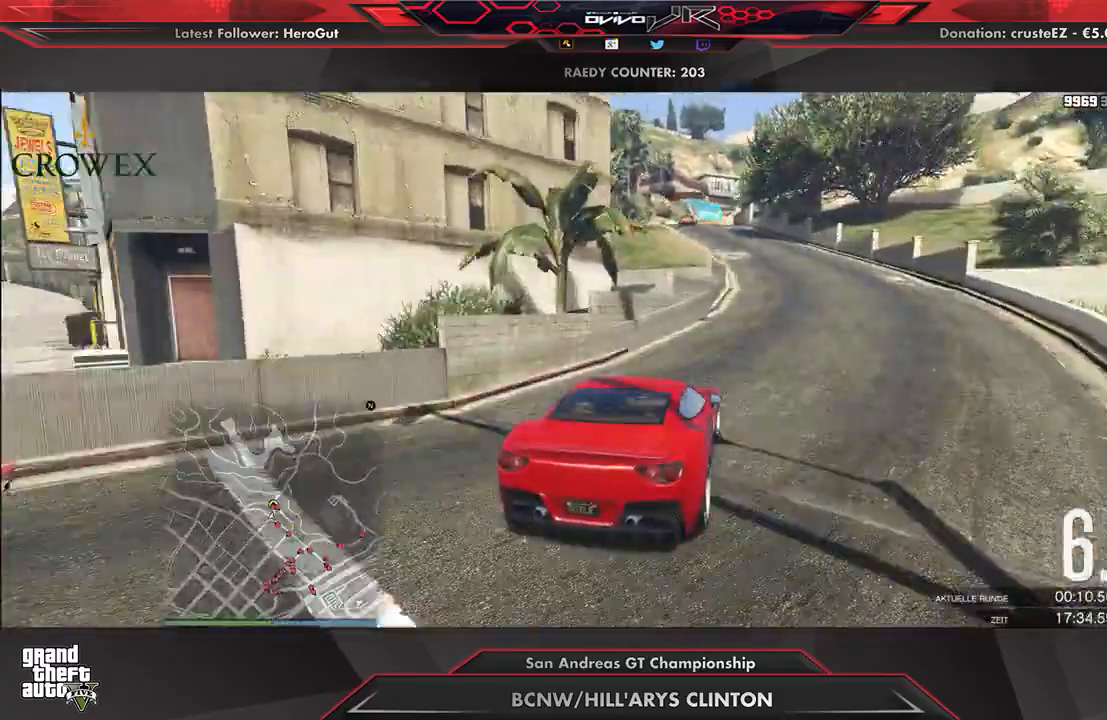
{"buttons": ["R2"], "left_stick": "left", "right_stick": "center", "events": [[354, "left_stick", "left"]]}
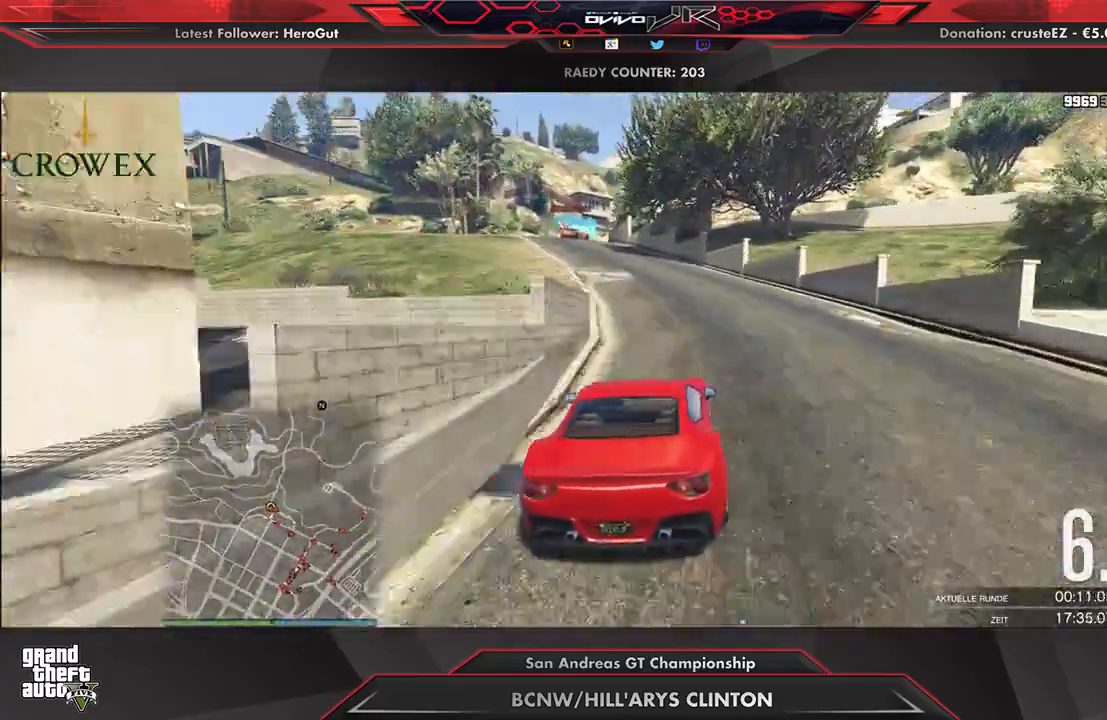
{"buttons": ["R2"], "left_stick": "center", "right_stick": "center", "events": [[21, "left_stick", "center"], [83, "left_stick", "left"], [229, "left_stick", "center"], [333, "left_stick", "down-left"], [396, "left_stick", "center"]]}
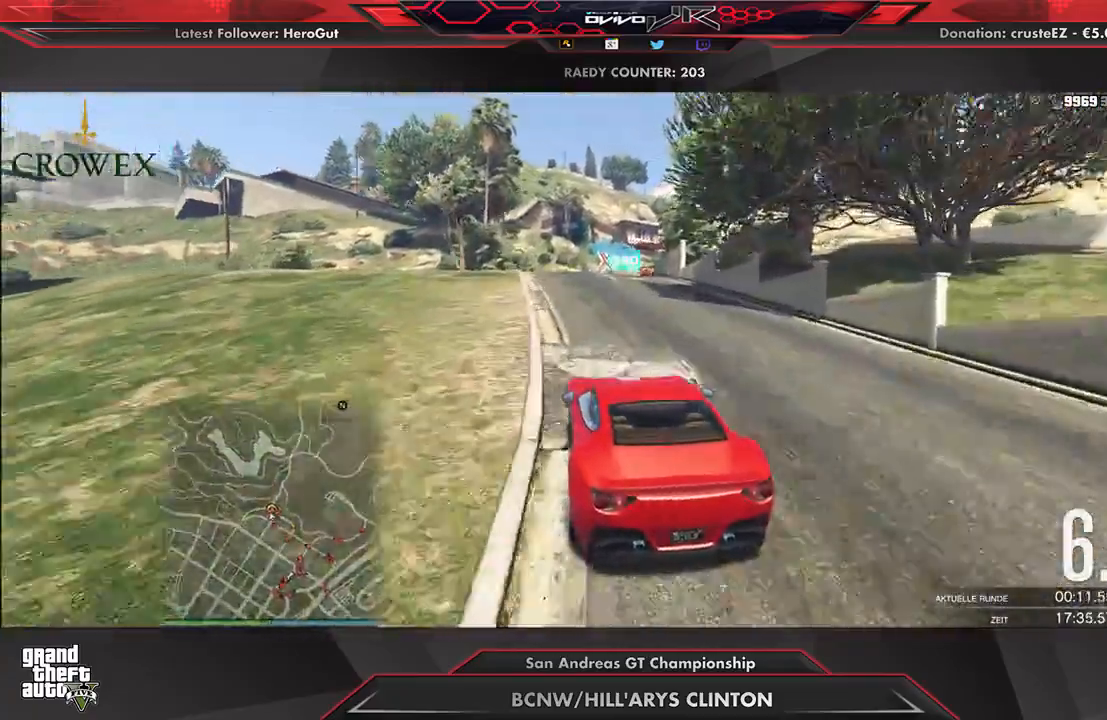
{"buttons": ["L2"], "left_stick": "right", "right_stick": "center", "events": [[229, "L2", "down"], [229, "R2", "up"], [292, "left_stick", "right"], [354, "left_stick", "center"], [417, "L2", "up"], [458, "L2", "down"], [458, "left_stick", "right"]]}
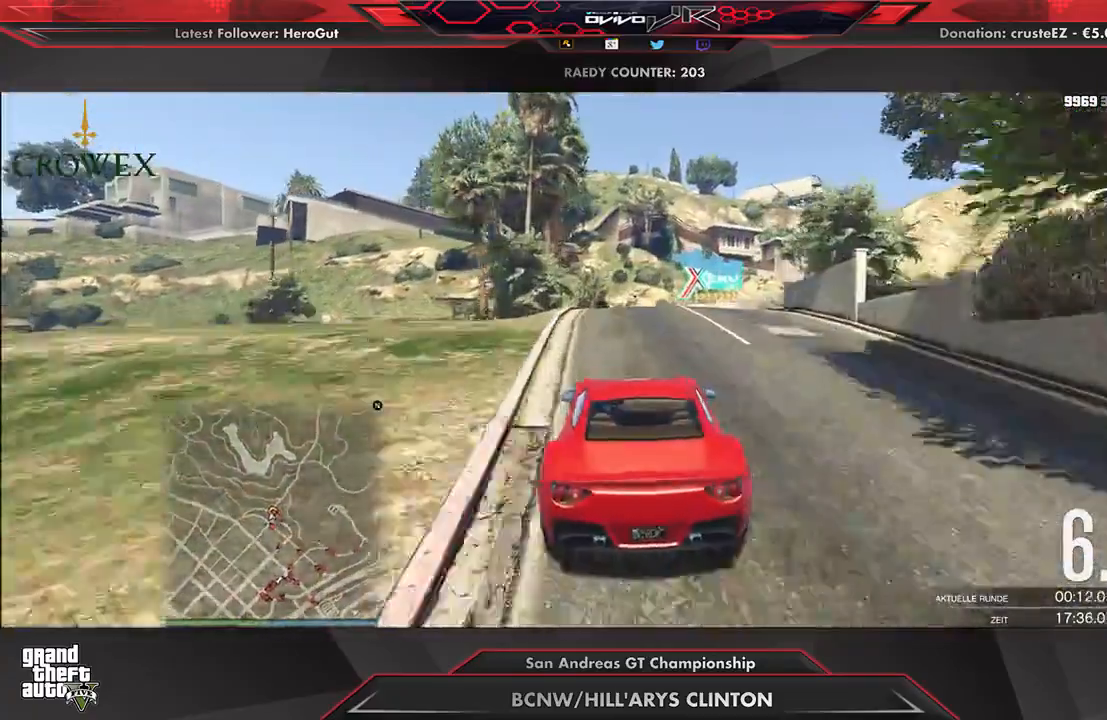
{"buttons": ["L2"], "left_stick": "right", "right_stick": "center", "events": [[125, "L2", "up"], [146, "left_stick", "center"], [208, "L2", "down"], [208, "left_stick", "right"], [354, "L2", "up"], [438, "L2", "down"]]}
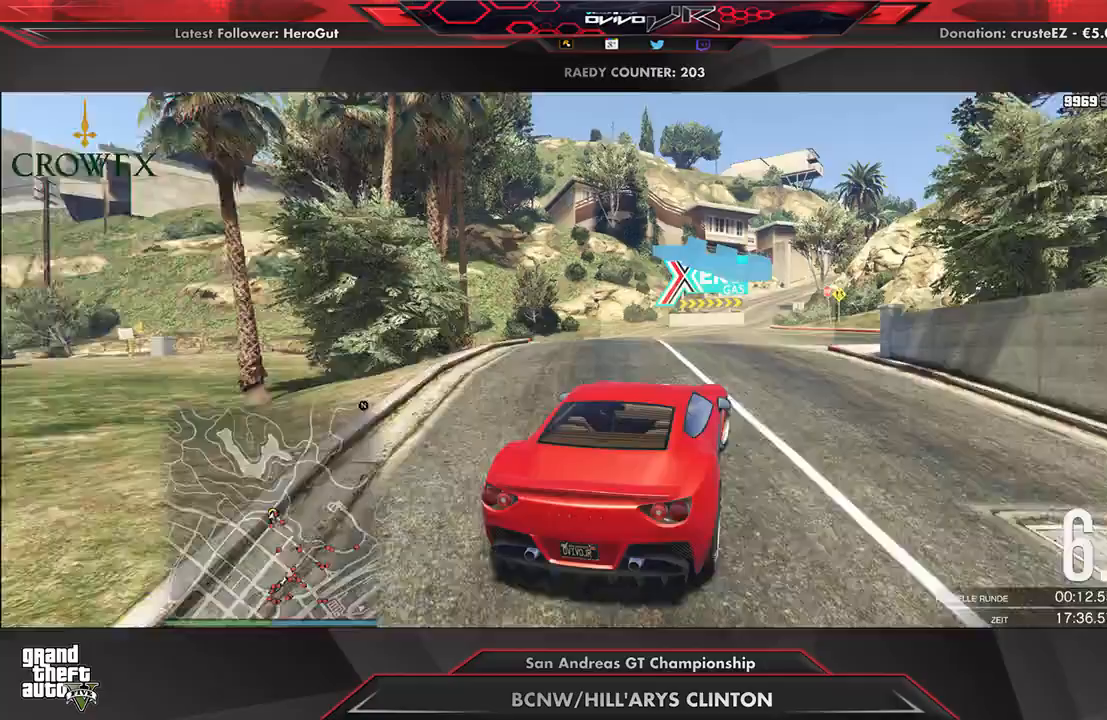
{"buttons": [], "left_stick": "right", "right_stick": "center", "events": [[83, "L2", "up"], [146, "L2", "down"], [250, "L2", "up"], [271, "L2", "down"], [375, "L2", "up"]]}
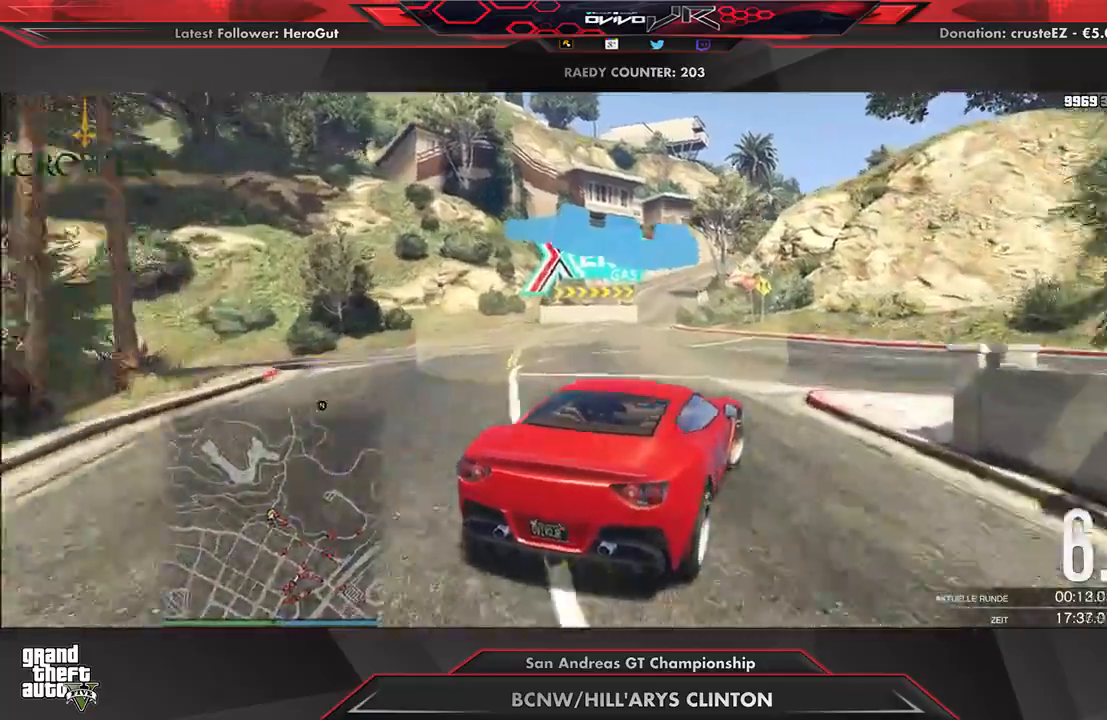
{"buttons": ["R2"], "left_stick": "right", "right_stick": "center", "events": [[104, "R2", "down"], [229, "R2", "up"], [312, "R2", "down"], [396, "R2", "up"], [458, "R2", "down"]]}
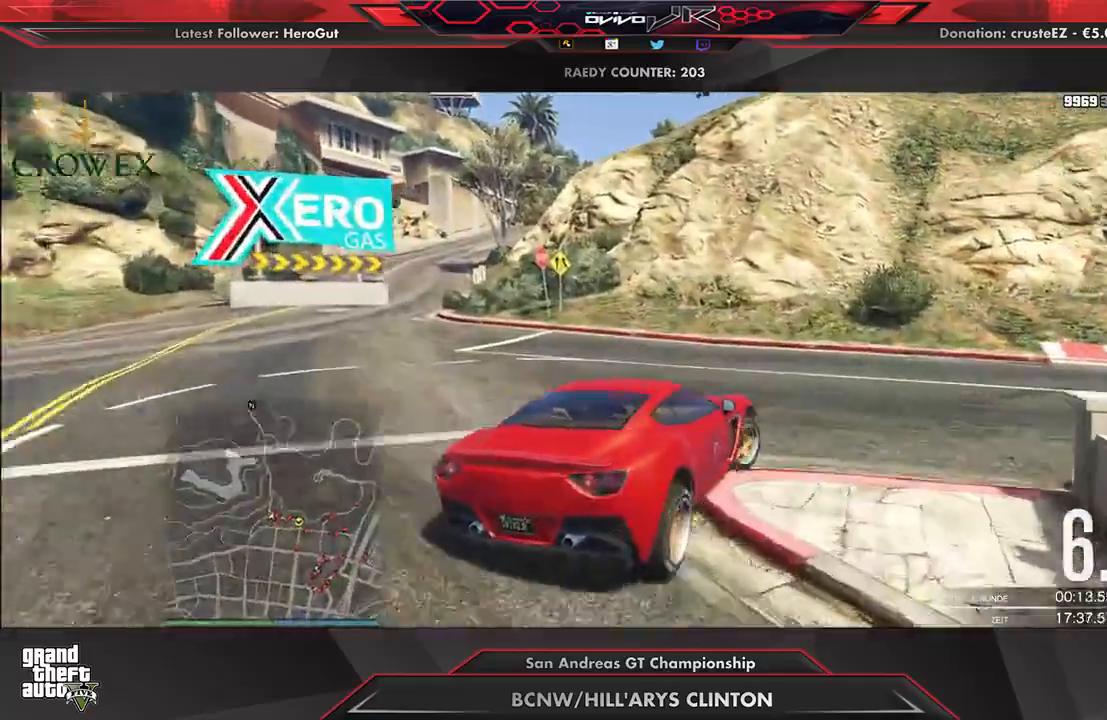
{"buttons": ["R2"], "left_stick": "right", "right_stick": "center", "events": [[62, "R2", "up"], [62, "left_stick", "center"], [104, "R2", "down"], [125, "left_stick", "right"], [375, "left_stick", "center"], [500, "left_stick", "right"]]}
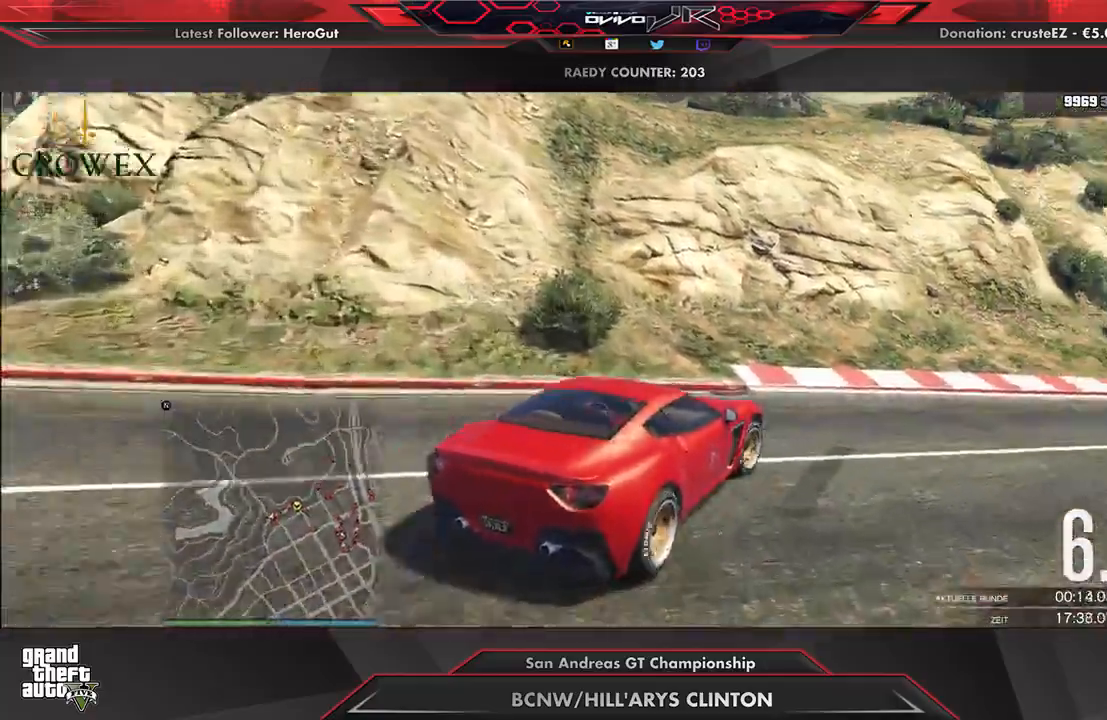
{"buttons": ["R2"], "left_stick": "right", "right_stick": "center", "events": [[62, "R2", "up"], [104, "R2", "down"], [104, "left_stick", "center"], [188, "left_stick", "right"], [354, "left_stick", "center"], [500, "left_stick", "right"]]}
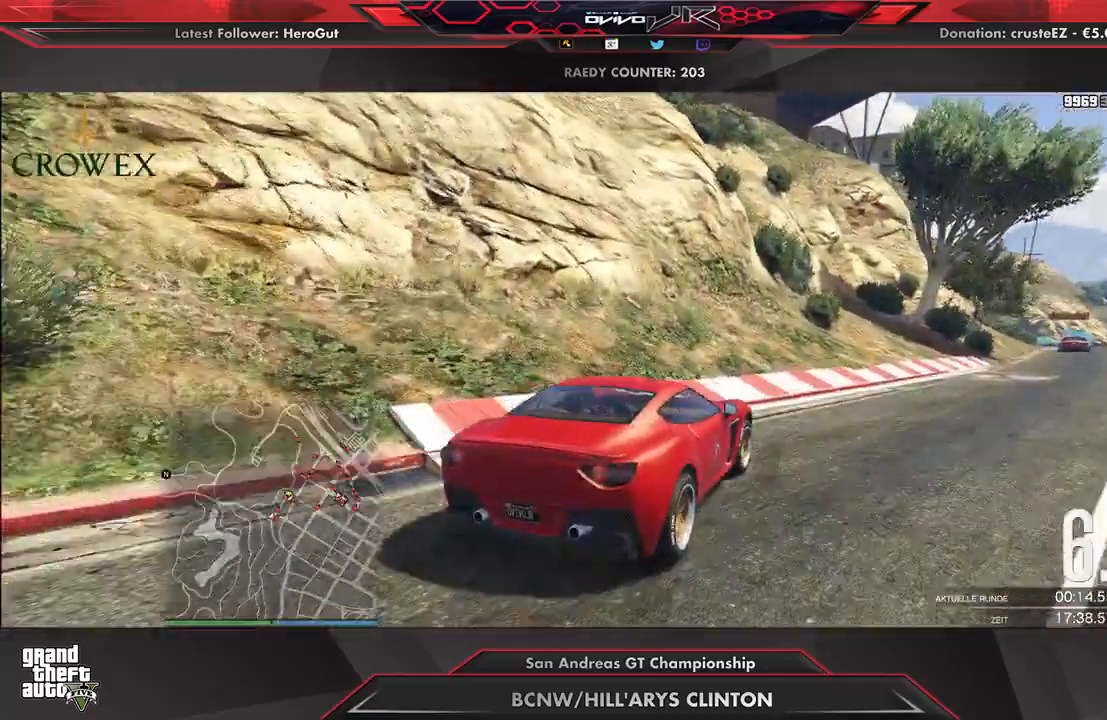
{"buttons": ["R2"], "left_stick": "center", "right_stick": "center", "events": [[62, "left_stick", "center"], [188, "left_stick", "right"], [250, "left_stick", "center"]]}
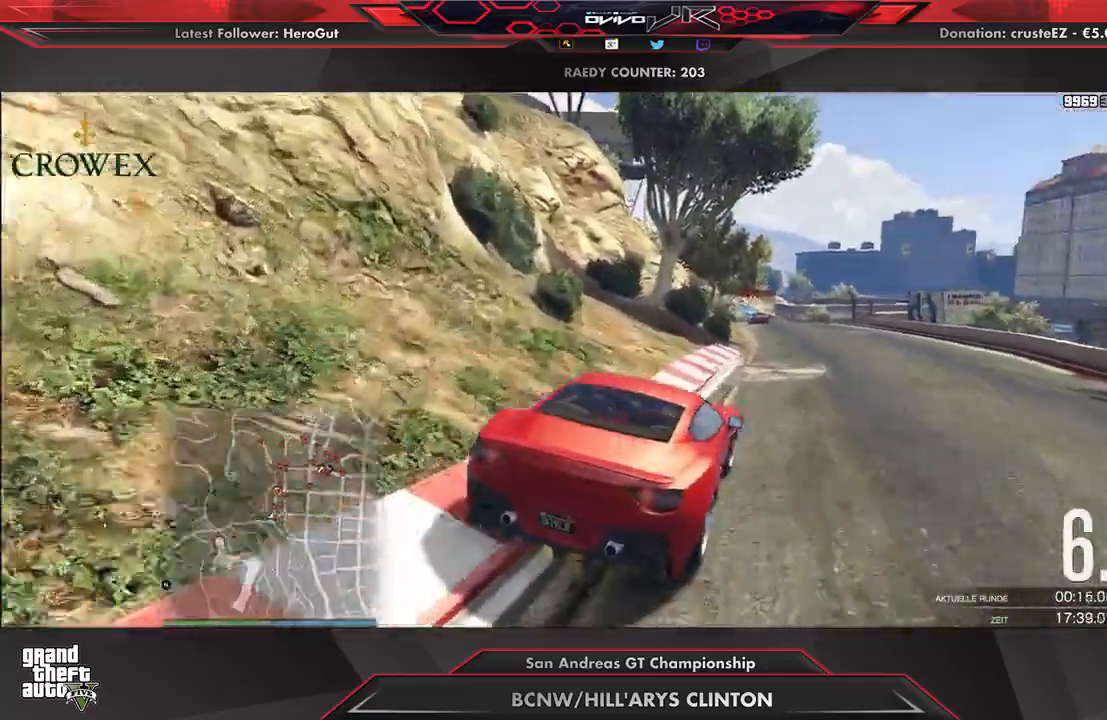
{"buttons": ["A"], "left_stick": "center", "right_stick": "center", "events": [[479, "A", "down"], [479, "R2", "up"]]}
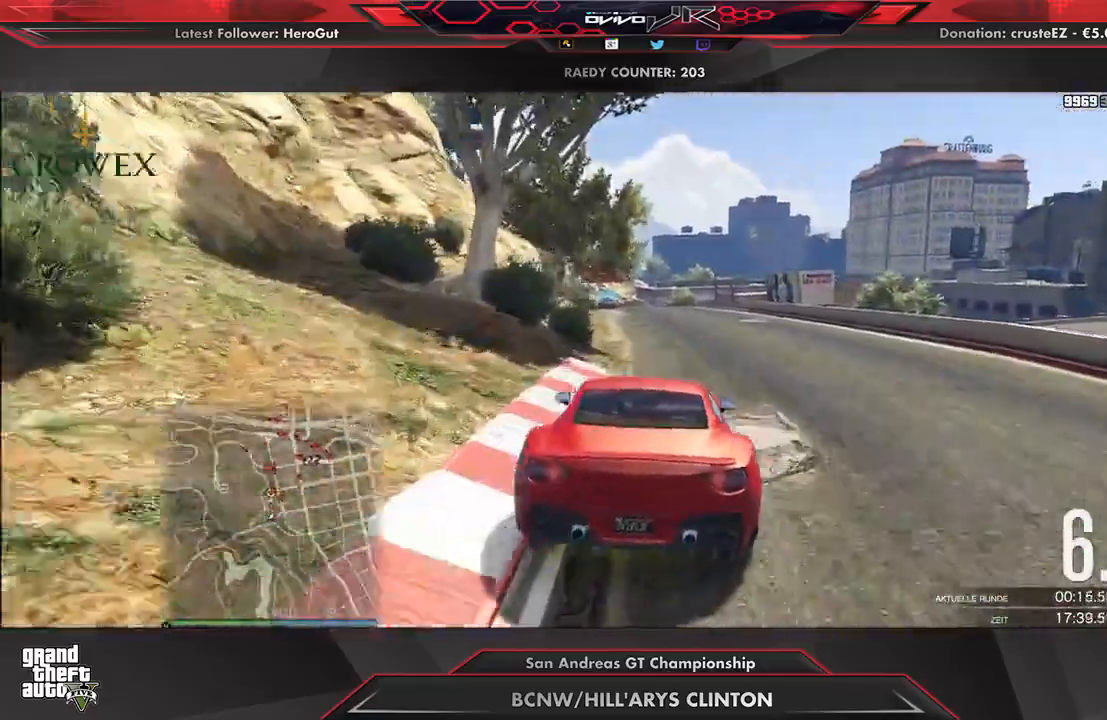
{"buttons": ["R2"], "left_stick": "down-left", "right_stick": "center", "events": [[42, "R2", "down"], [104, "A", "up"], [104, "right_stick", "up-right"], [396, "right_stick", "center"], [479, "left_stick", "down-left"]]}
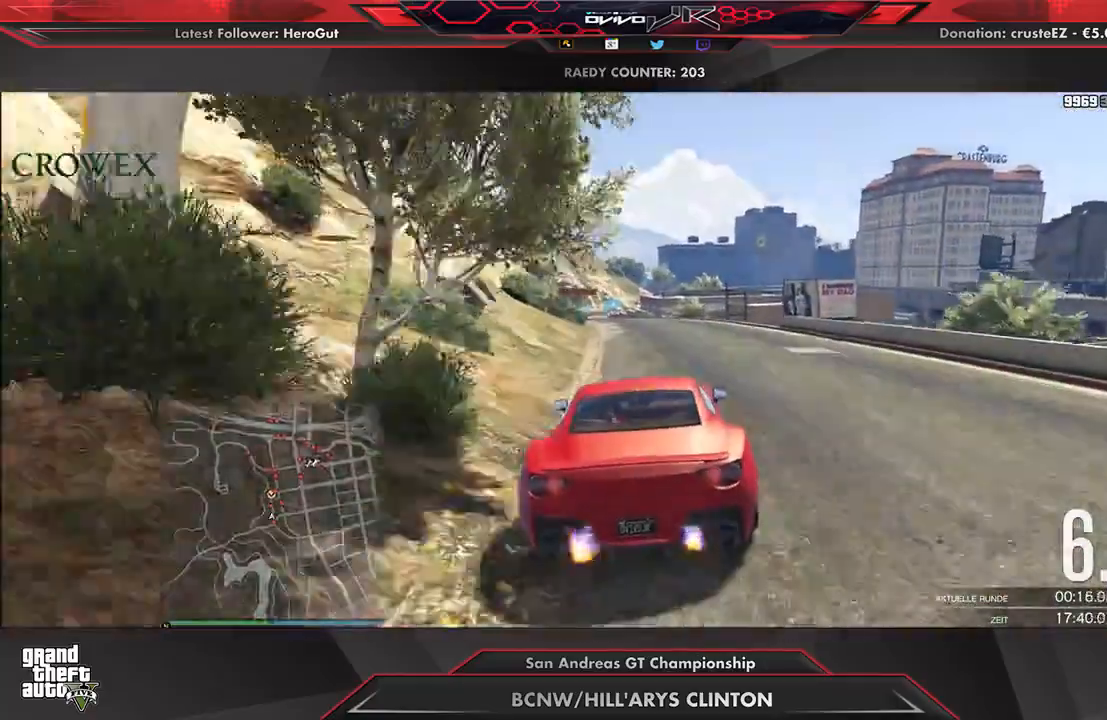
{"buttons": ["R2"], "left_stick": "center", "right_stick": "center", "events": [[42, "left_stick", "center"], [375, "left_stick", "down-left"], [438, "left_stick", "center"]]}
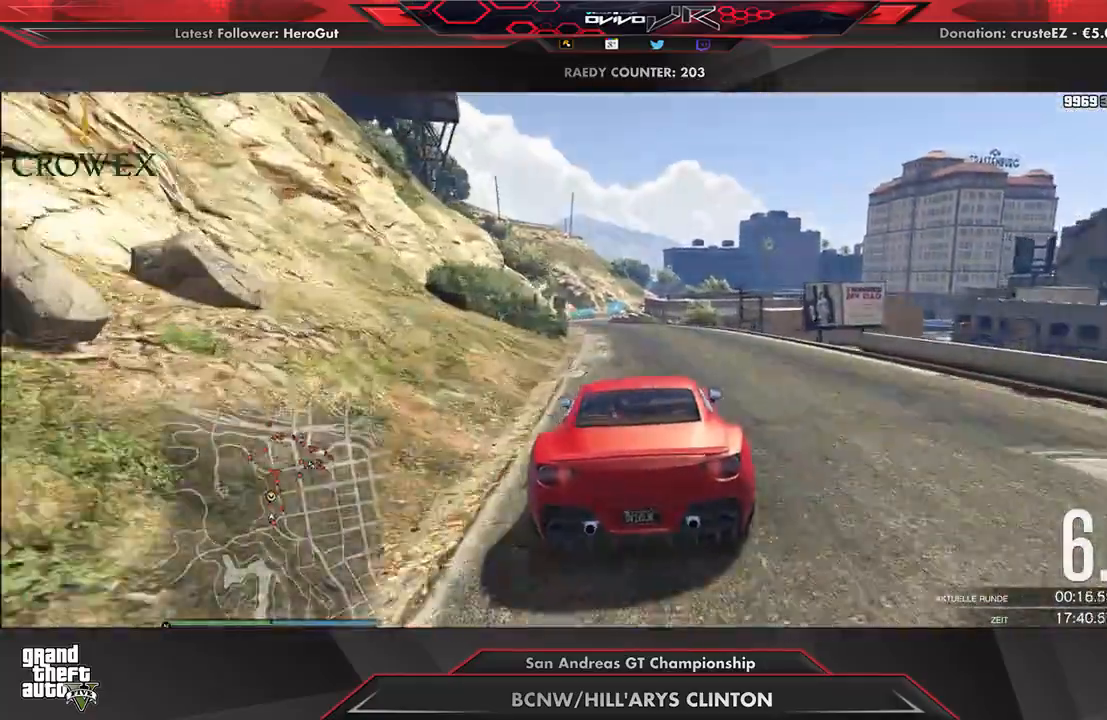
{"buttons": ["R2"], "left_stick": "center", "right_stick": "center", "events": [[62, "left_stick", "left"], [146, "left_stick", "center"]]}
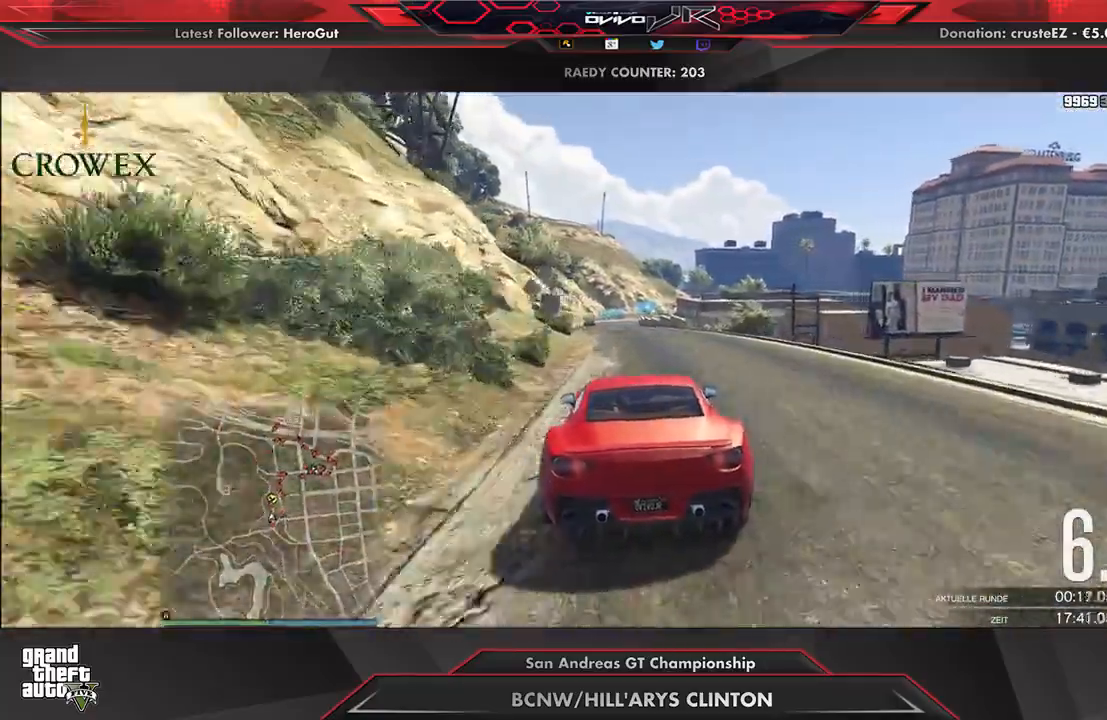
{"buttons": ["R2"], "left_stick": "center", "right_stick": "center", "events": [[42, "left_stick", "down-left"], [104, "left_stick", "center"], [292, "left_stick", "down-left"], [354, "left_stick", "center"]]}
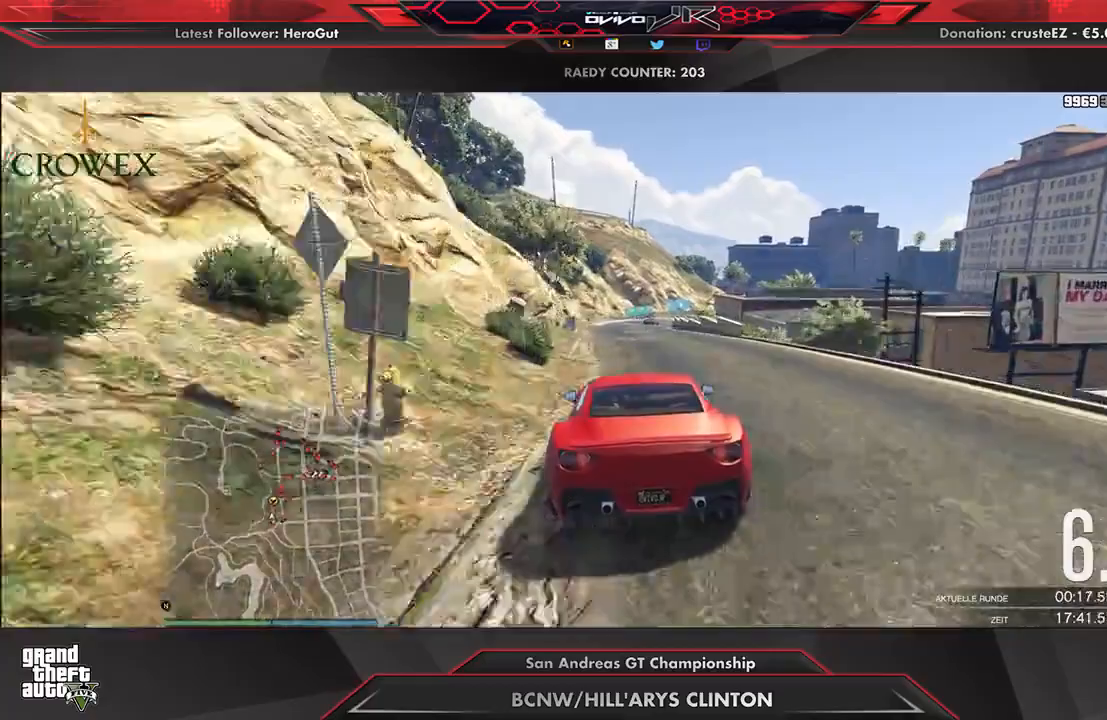
{"buttons": ["R2"], "left_stick": "center", "right_stick": "center", "events": []}
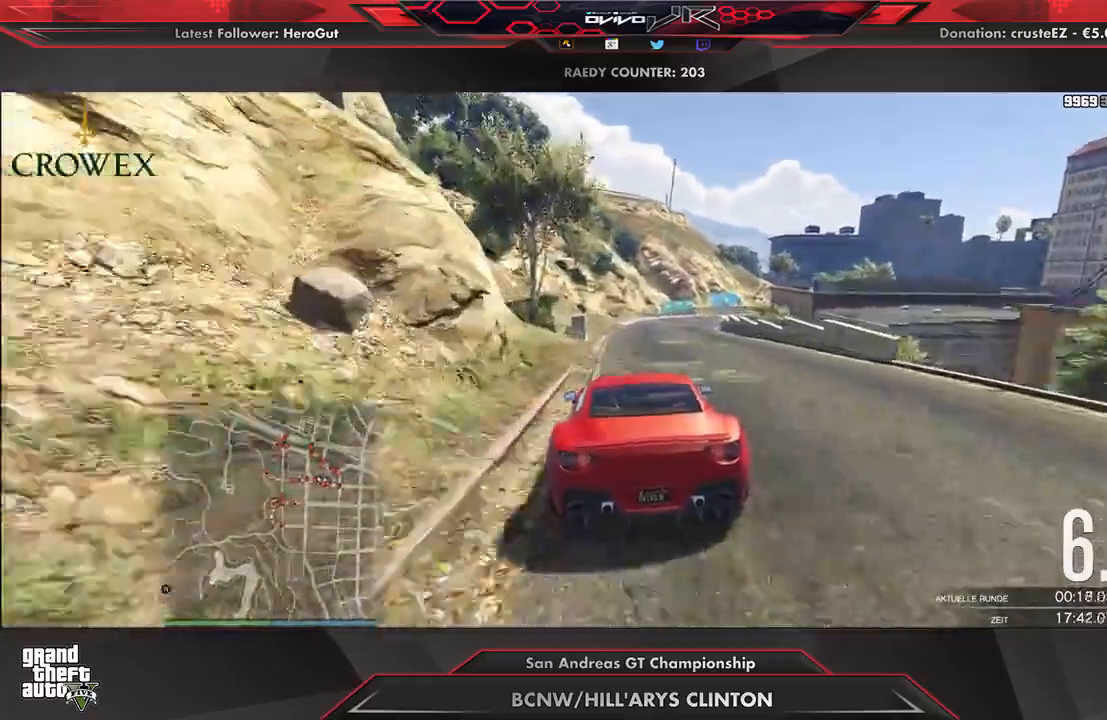
{"buttons": ["R2"], "left_stick": "center", "right_stick": "center", "events": [[312, "left_stick", "right"], [417, "left_stick", "center"]]}
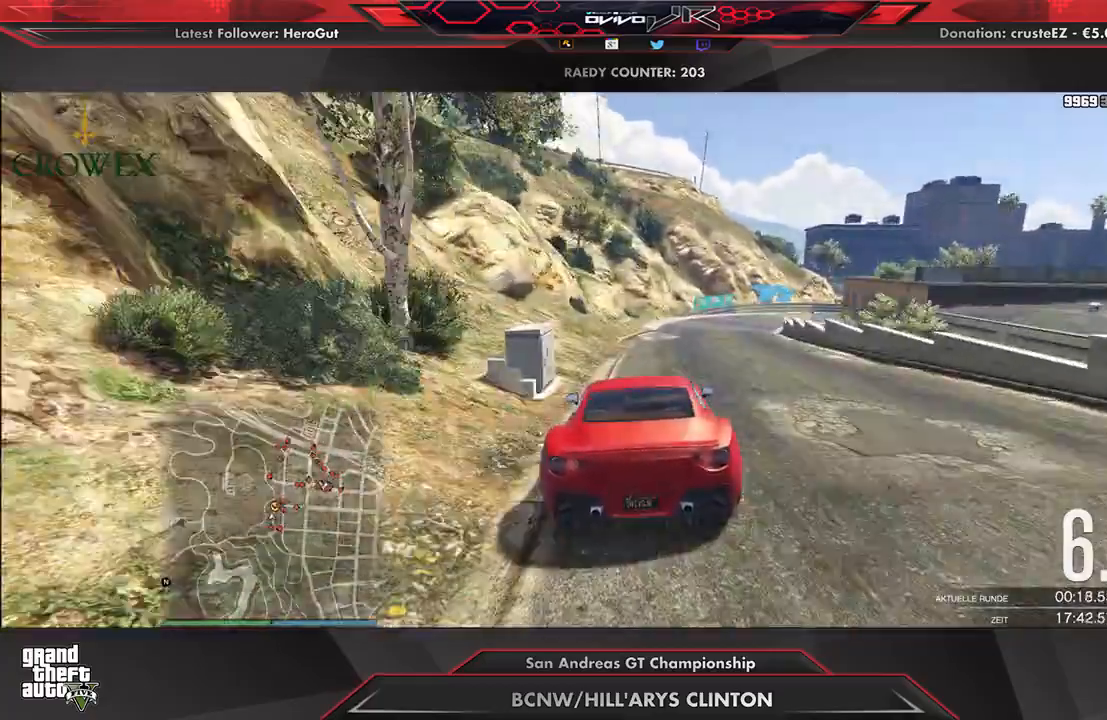
{"buttons": ["R2"], "left_stick": "center", "right_stick": "center", "events": [[42, "left_stick", "right"], [250, "left_stick", "center"], [354, "left_stick", "right"], [479, "left_stick", "center"]]}
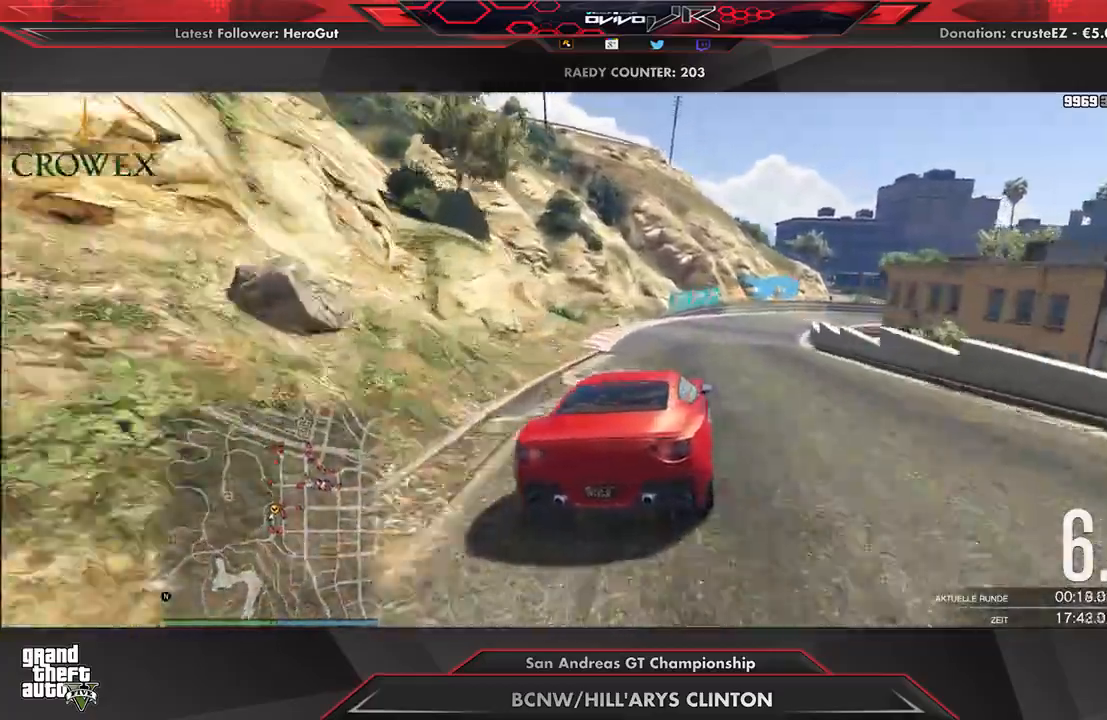
{"buttons": ["R2"], "left_stick": "right", "right_stick": "center", "events": [[42, "left_stick", "right"]]}
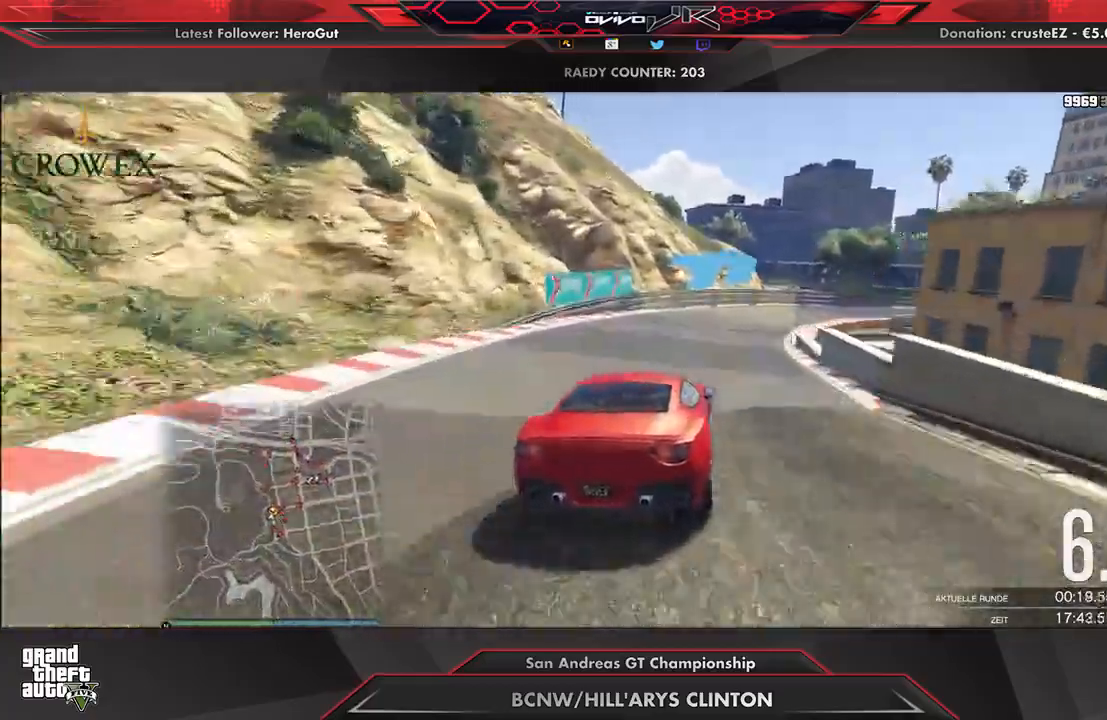
{"buttons": ["R2"], "left_stick": "center", "right_stick": "center", "events": [[146, "R2", "up"], [438, "R2", "down"], [500, "left_stick", "center"]]}
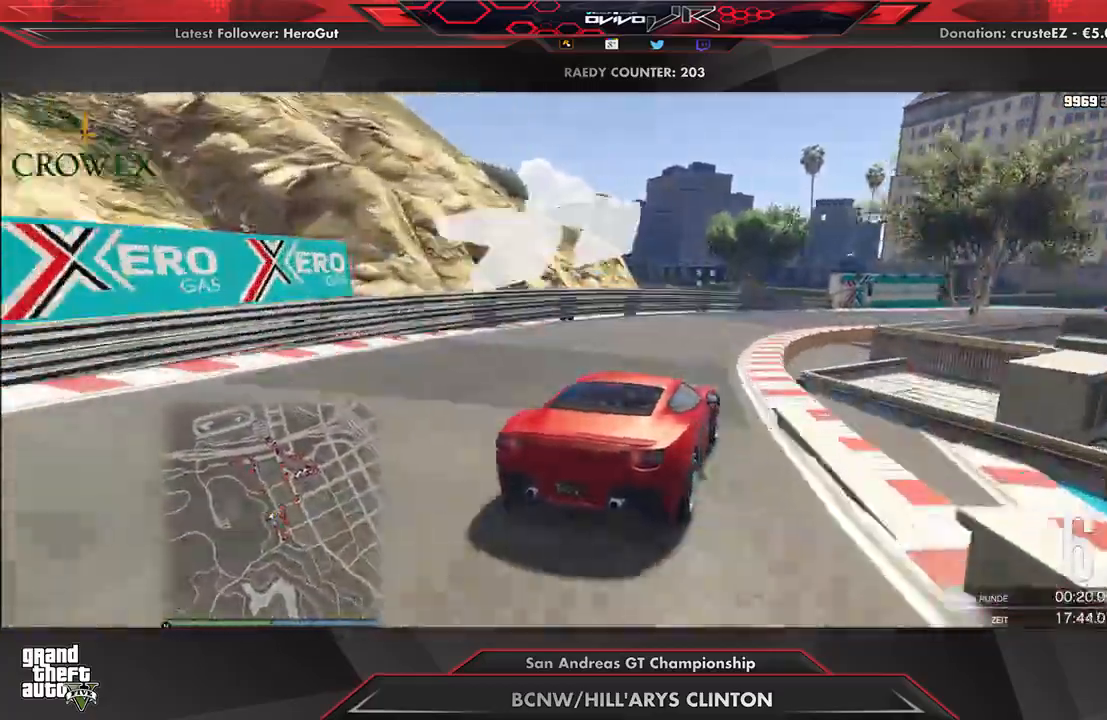
{"buttons": ["R2"], "left_stick": "center", "right_stick": "center", "events": [[104, "left_stick", "right"], [438, "left_stick", "center"]]}
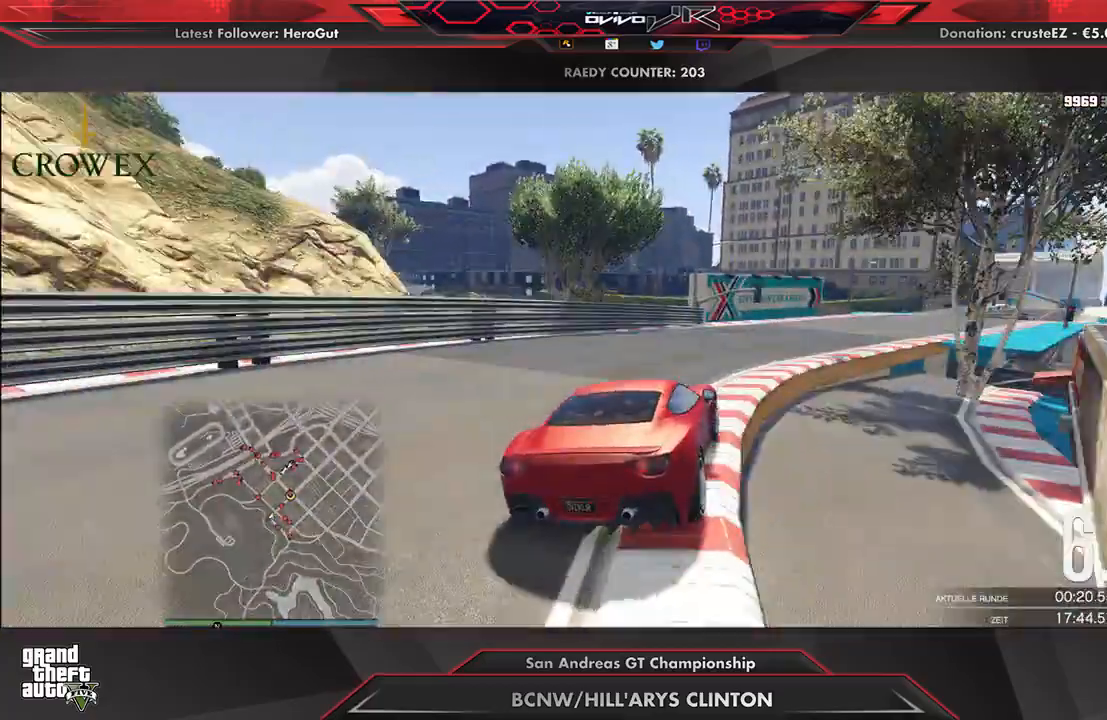
{"buttons": ["R2"], "left_stick": "right", "right_stick": "center", "events": [[62, "left_stick", "right"], [188, "left_stick", "center"], [292, "left_stick", "right"], [396, "left_stick", "center"], [500, "left_stick", "right"]]}
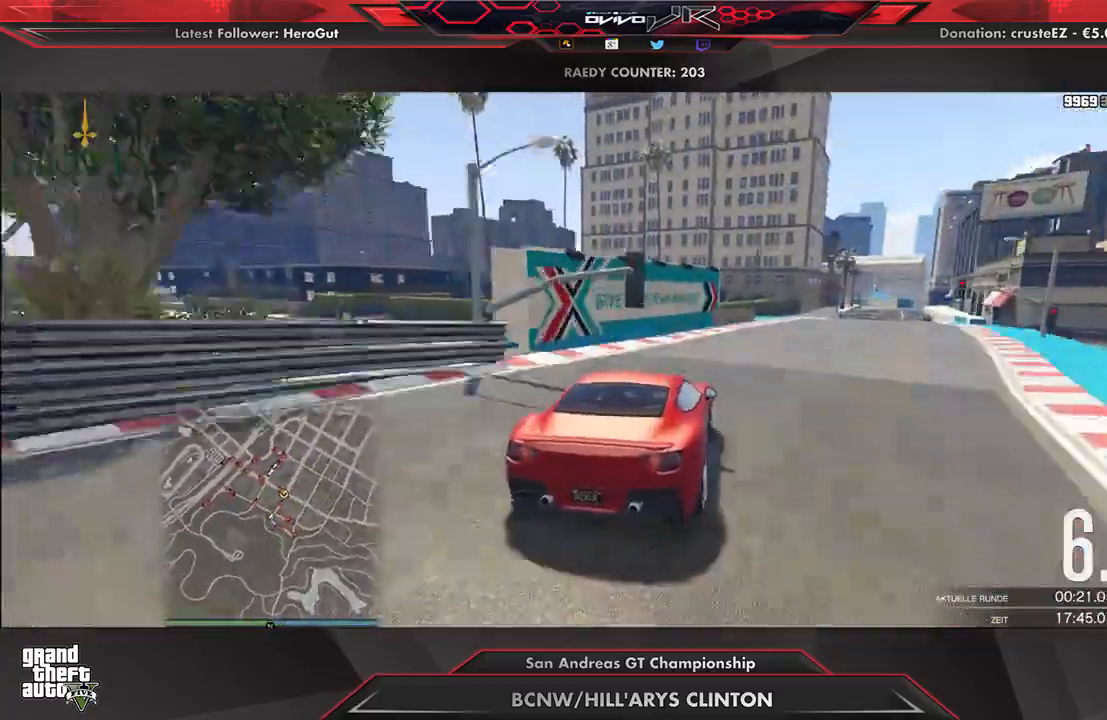
{"buttons": ["R2"], "left_stick": "center", "right_stick": "center", "events": [[125, "left_stick", "center"], [250, "left_stick", "right"], [396, "left_stick", "center"]]}
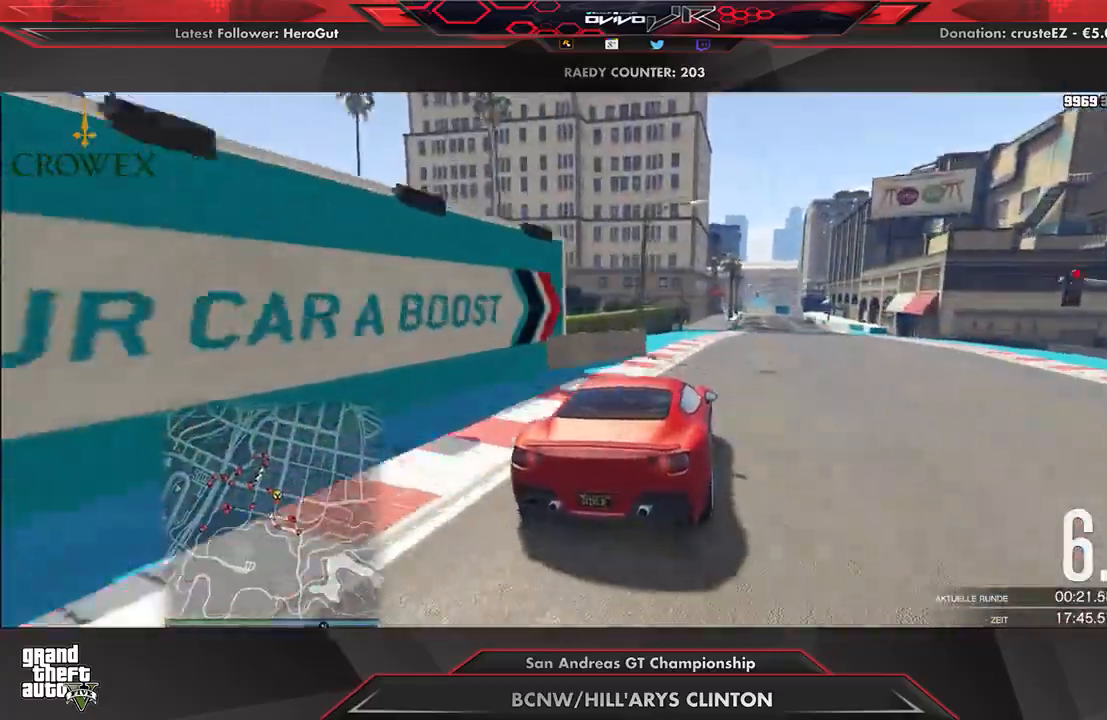
{"buttons": ["R2"], "left_stick": "center", "right_stick": "center", "events": [[62, "left_stick", "right"], [146, "left_stick", "center"], [250, "left_stick", "right"], [375, "left_stick", "center"]]}
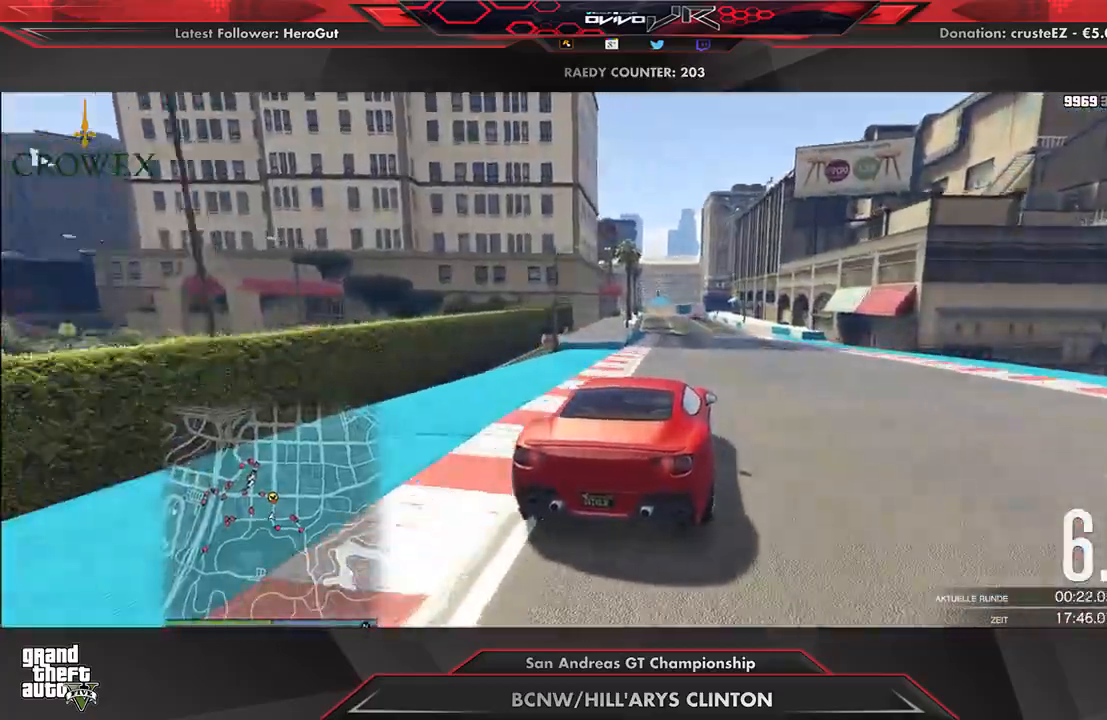
{"buttons": ["R2"], "left_stick": "center", "right_stick": "center", "events": [[21, "left_stick", "right"], [104, "left_stick", "center"], [375, "left_stick", "up-right"], [479, "left_stick", "center"]]}
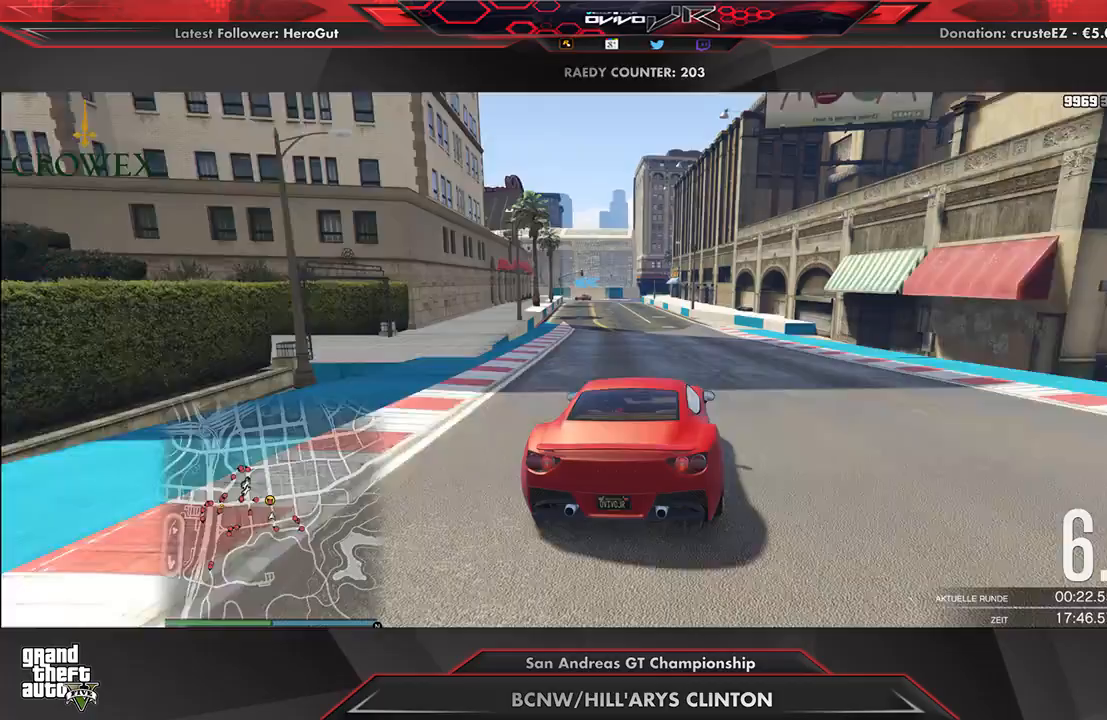
{"buttons": ["R2"], "left_stick": "down-left", "right_stick": "center", "events": [[146, "left_stick", "left"], [250, "left_stick", "center"], [500, "left_stick", "down-left"]]}
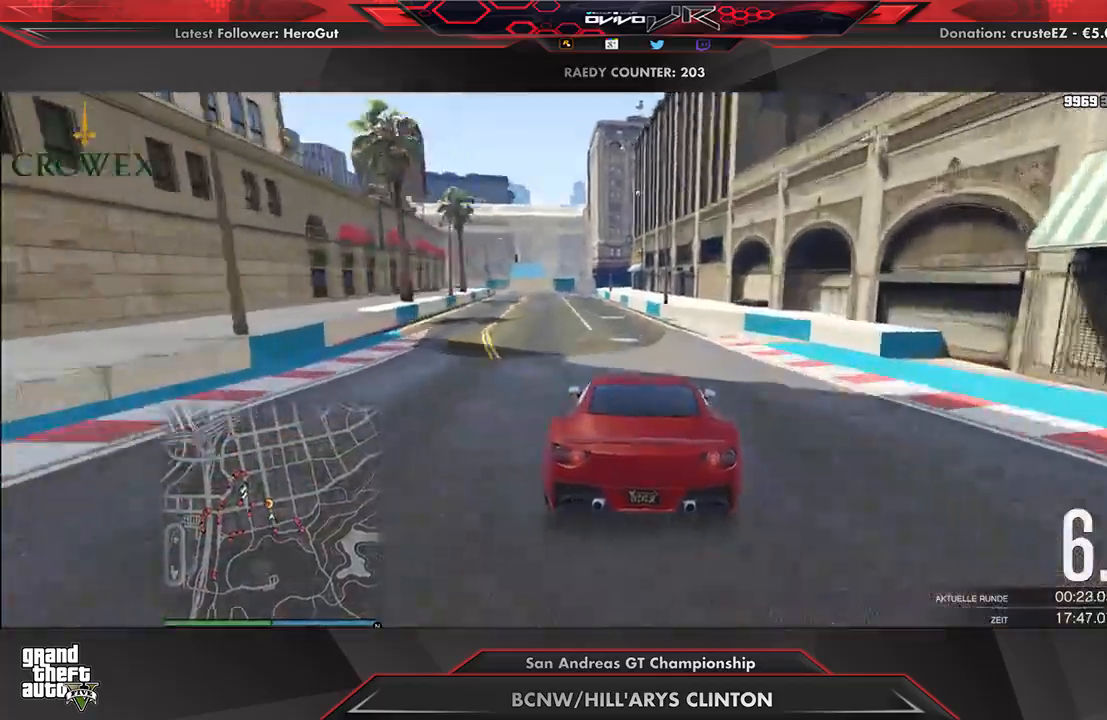
{"buttons": ["R2"], "left_stick": "center", "right_stick": "center", "events": [[62, "left_stick", "center"], [312, "left_stick", "down-left"], [438, "left_stick", "center"]]}